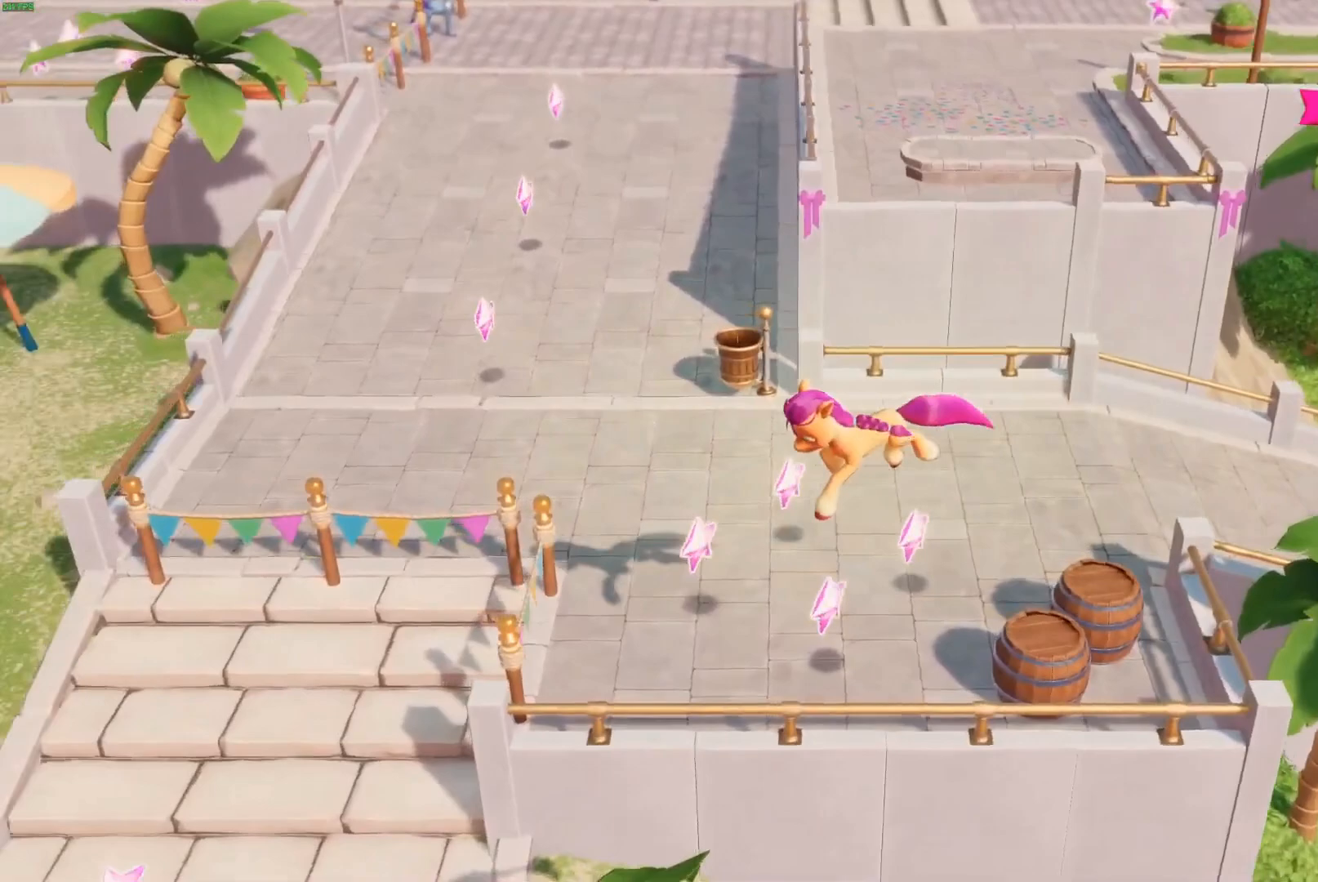
Gameplay with a controller (Xbox layout); each line is a JSON object with the inputs held at the frame after it. "button_events" lists button changes between this image and that frame as [ms after this image, input, new state], when the widget could be followed in between (sticks are given only as held states).
{"buttons": [], "left_stick": "down", "right_stick": "center", "button_events": [[333, "L3", "up"]]}
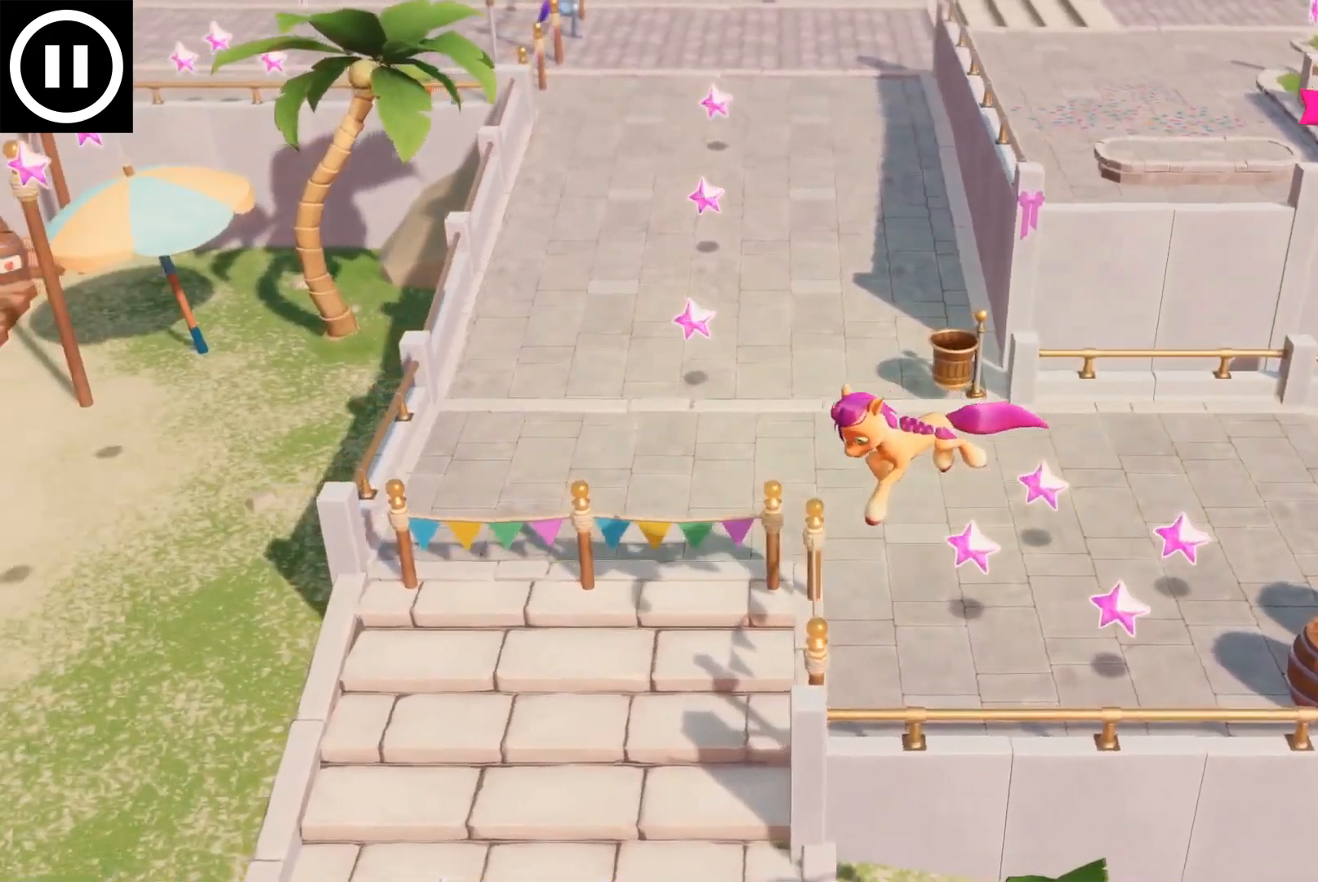
{"buttons": [], "left_stick": "down", "right_stick": "center", "button_events": []}
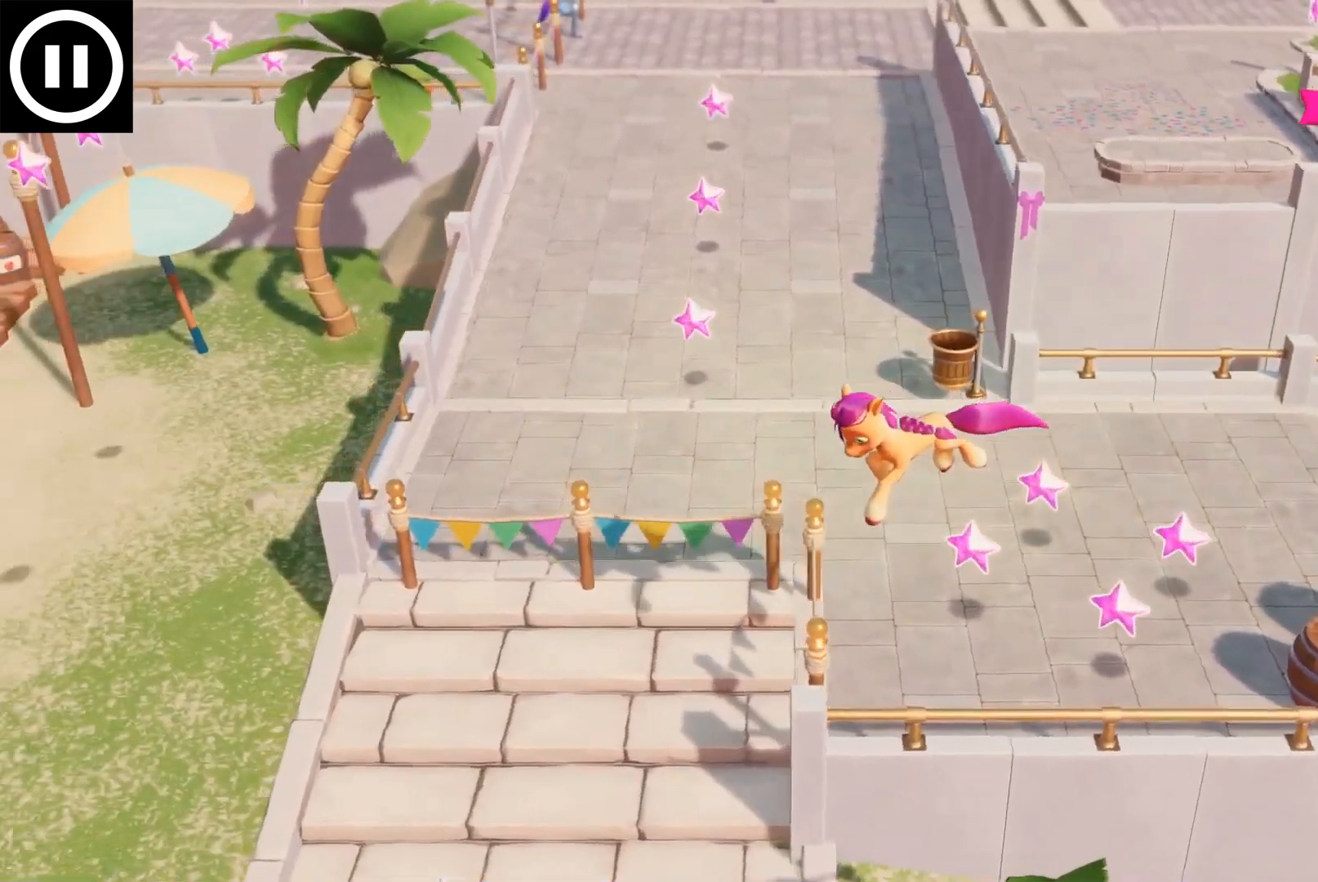
{"buttons": [], "left_stick": "down", "right_stick": "center", "button_events": []}
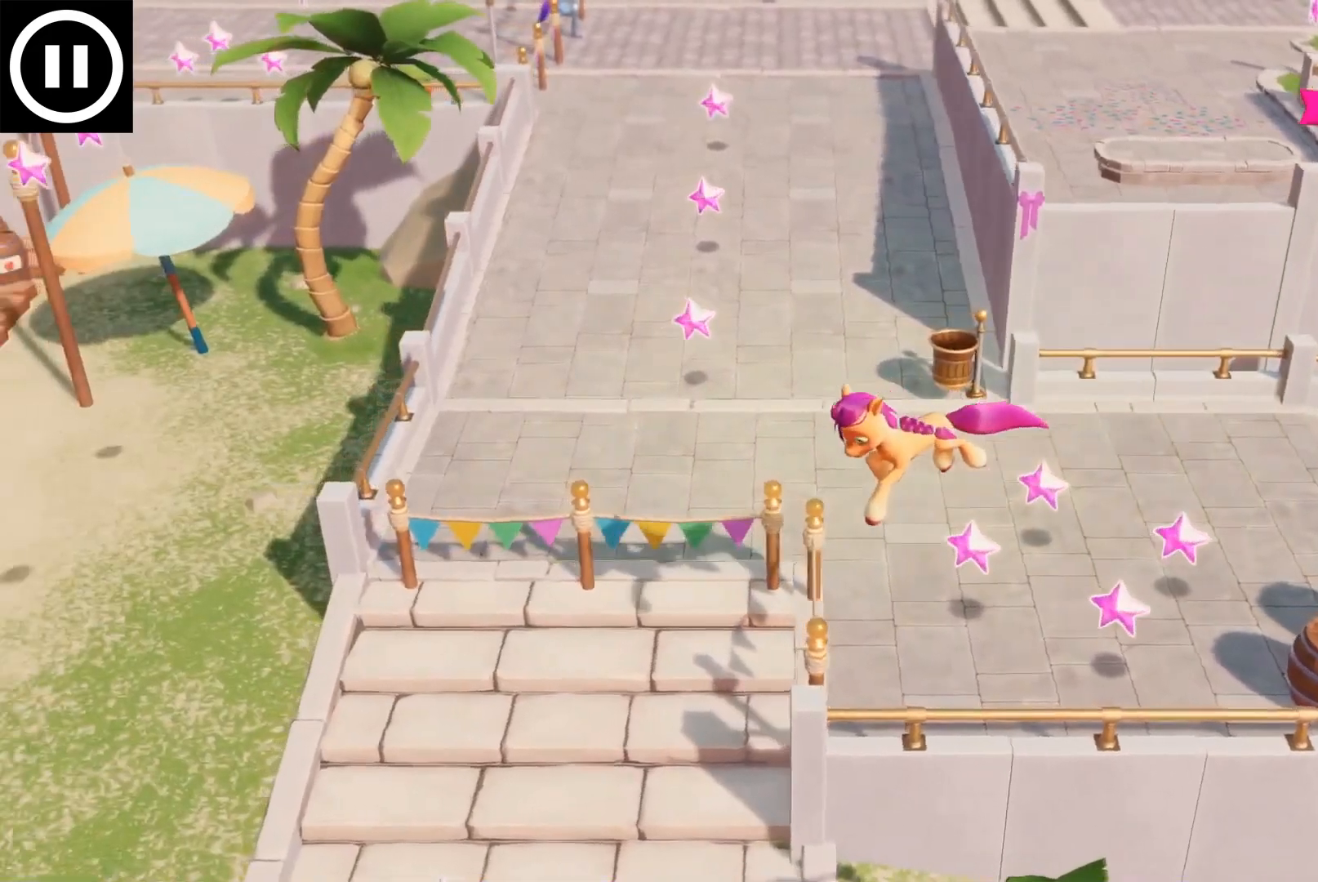
{"buttons": [], "left_stick": "down", "right_stick": "center", "button_events": []}
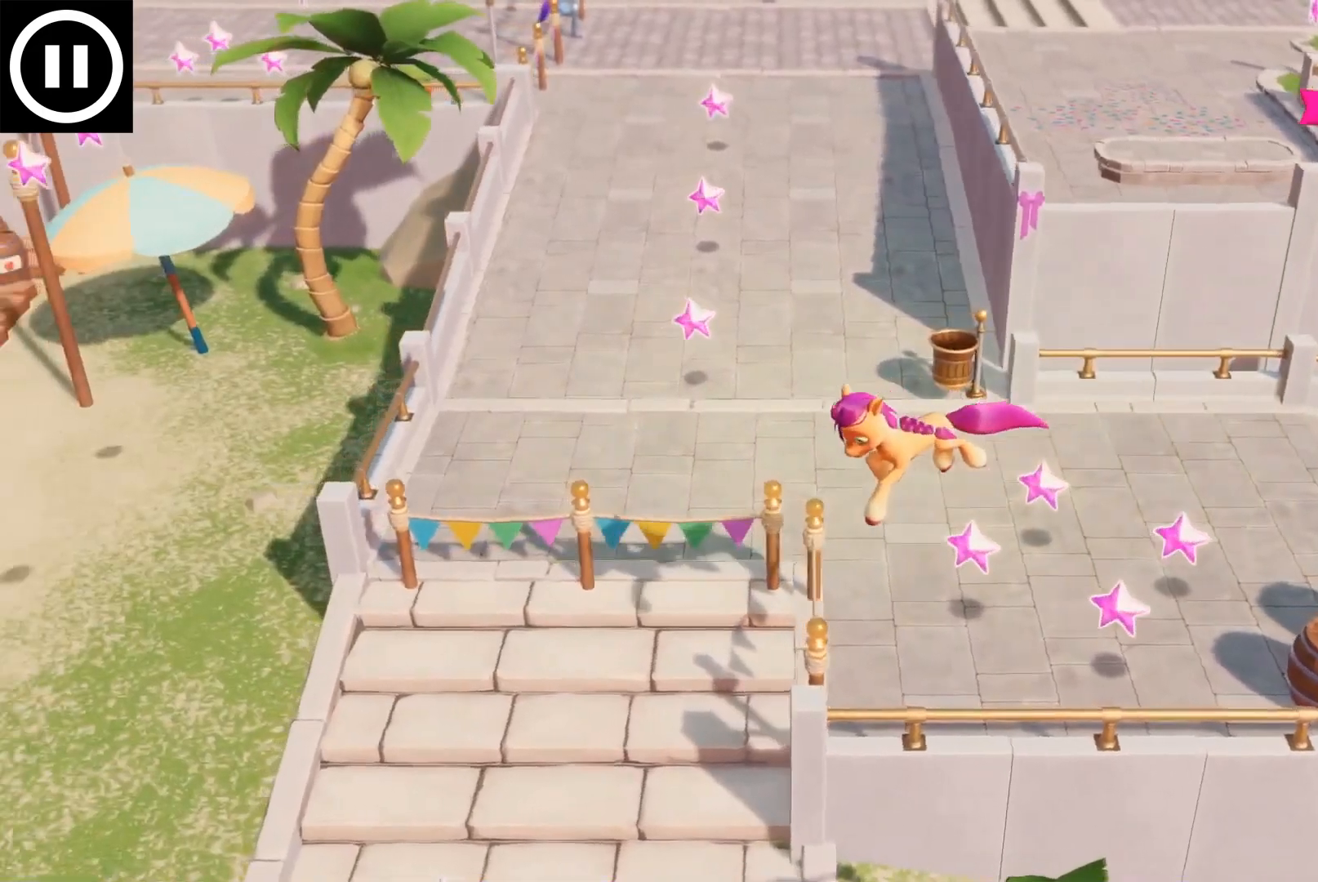
{"buttons": [], "left_stick": "down", "right_stick": "center", "button_events": []}
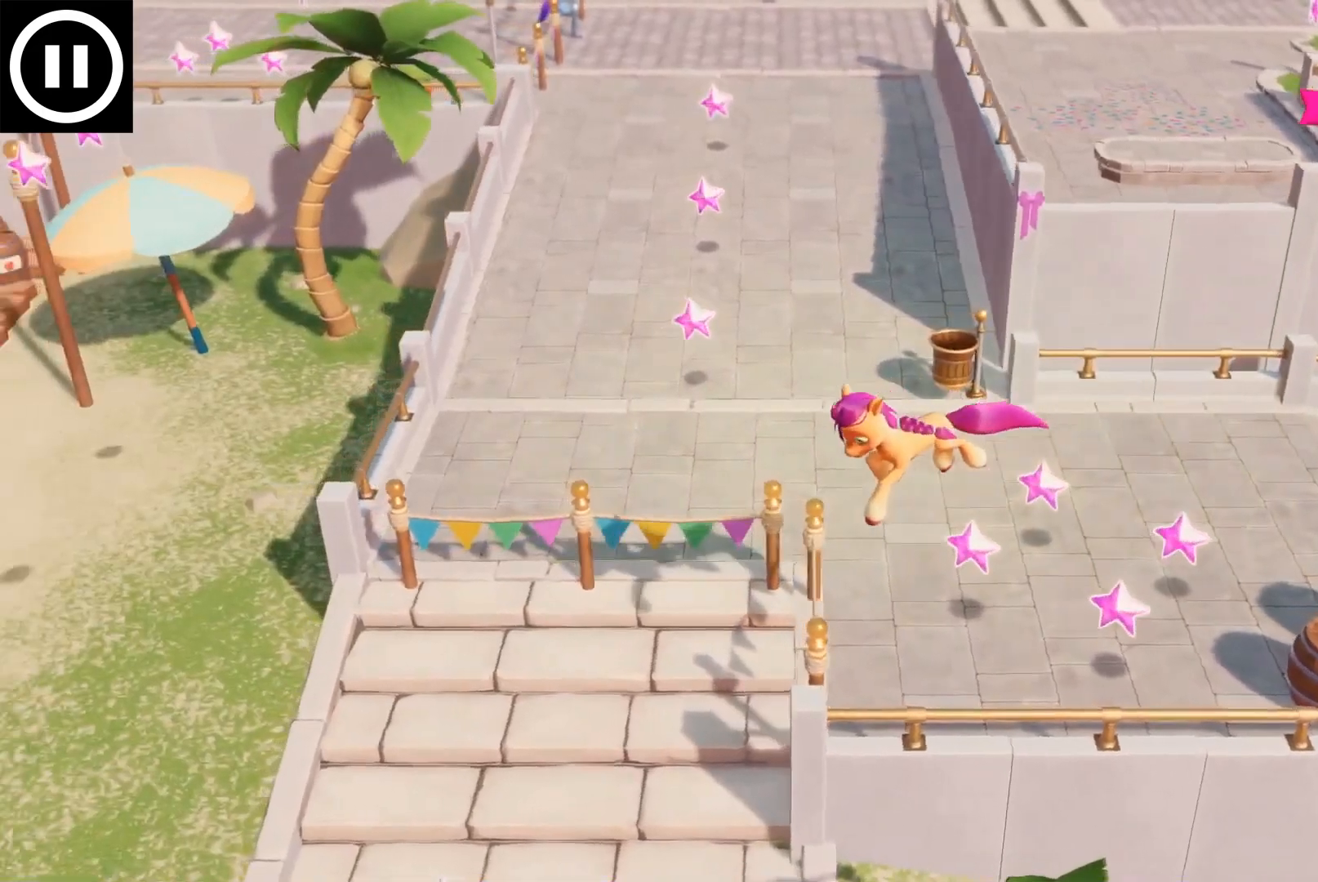
{"buttons": [], "left_stick": "down", "right_stick": "center", "button_events": []}
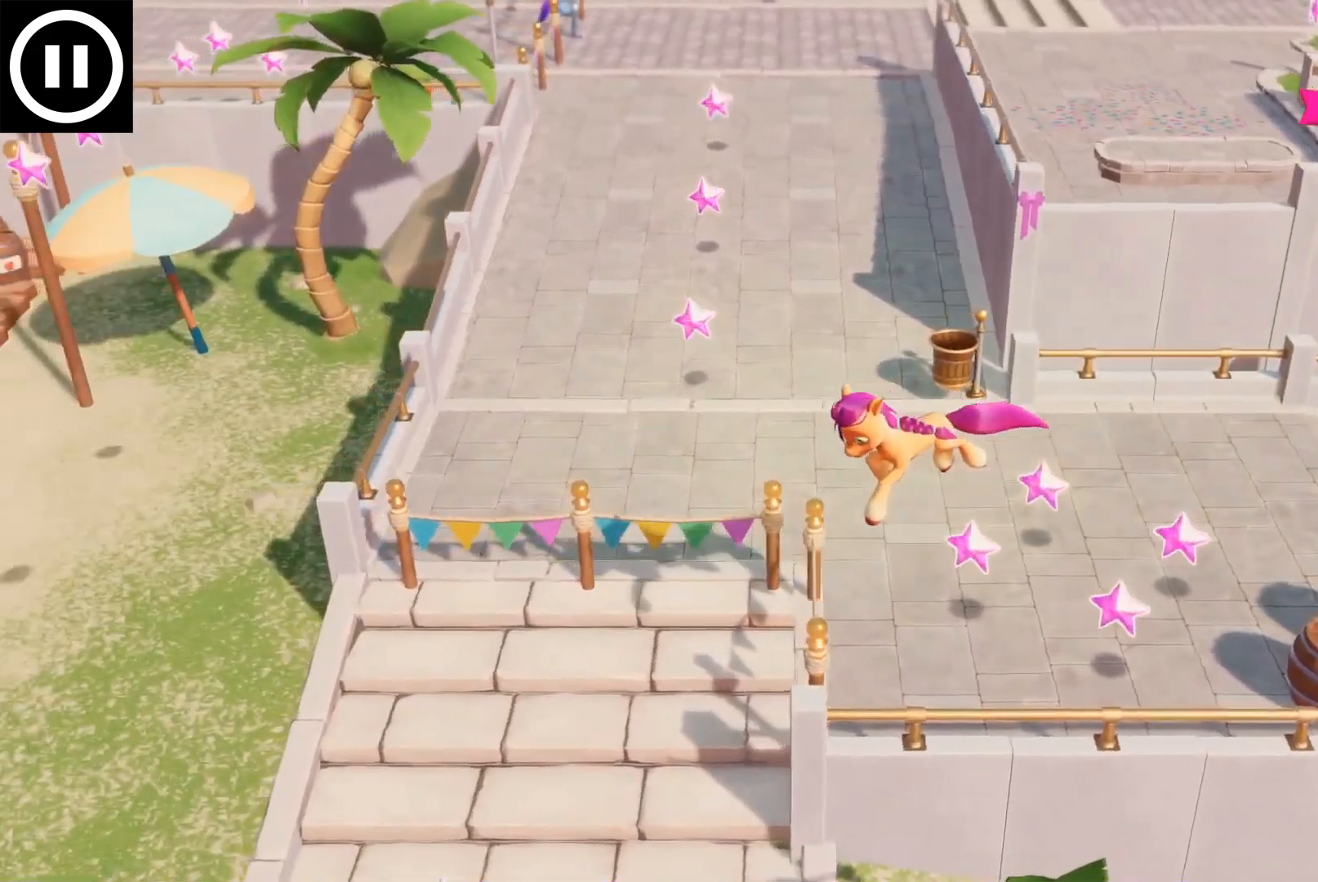
{"buttons": [], "left_stick": "down", "right_stick": "center", "button_events": []}
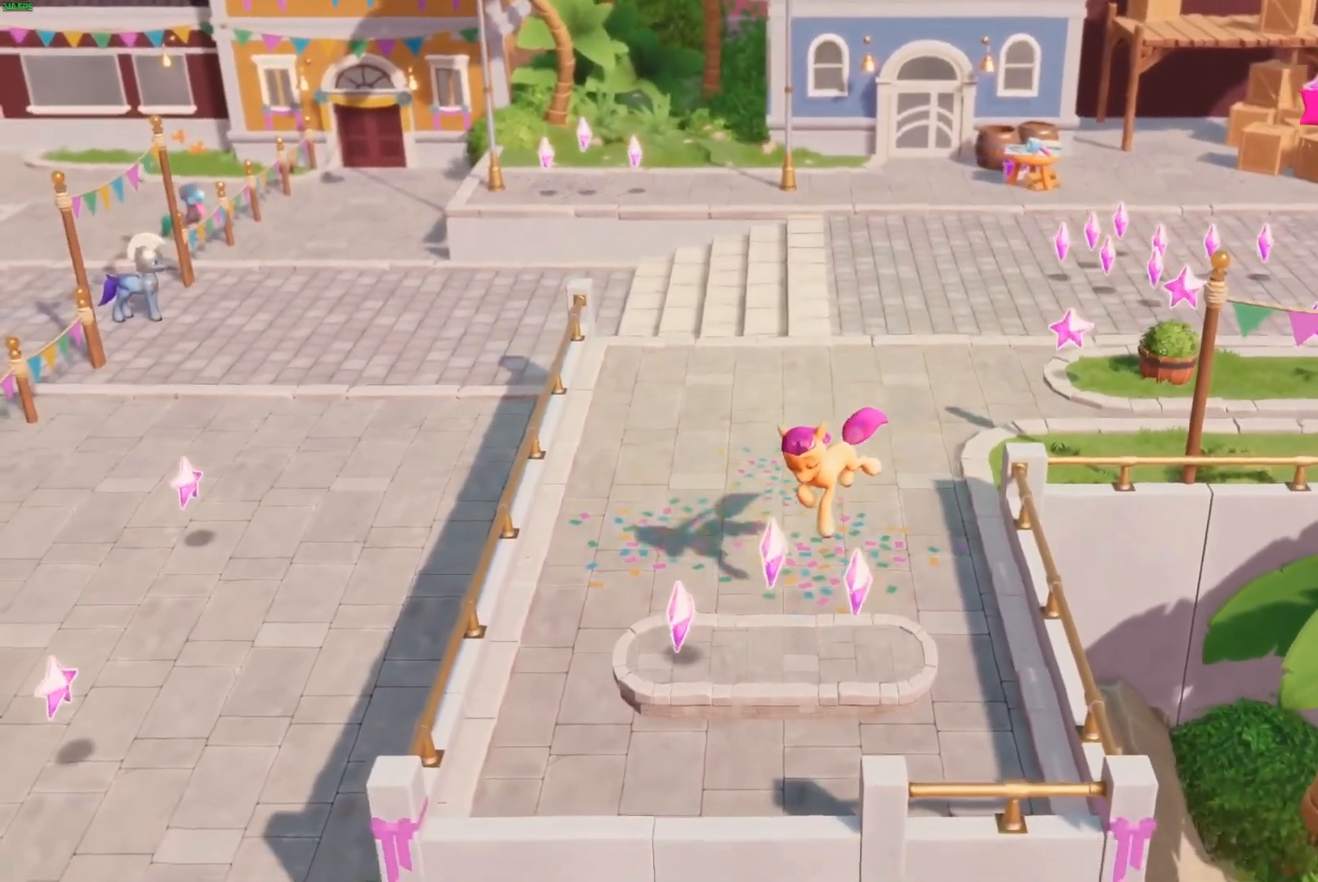
{"buttons": [], "left_stick": "down", "right_stick": "center", "button_events": []}
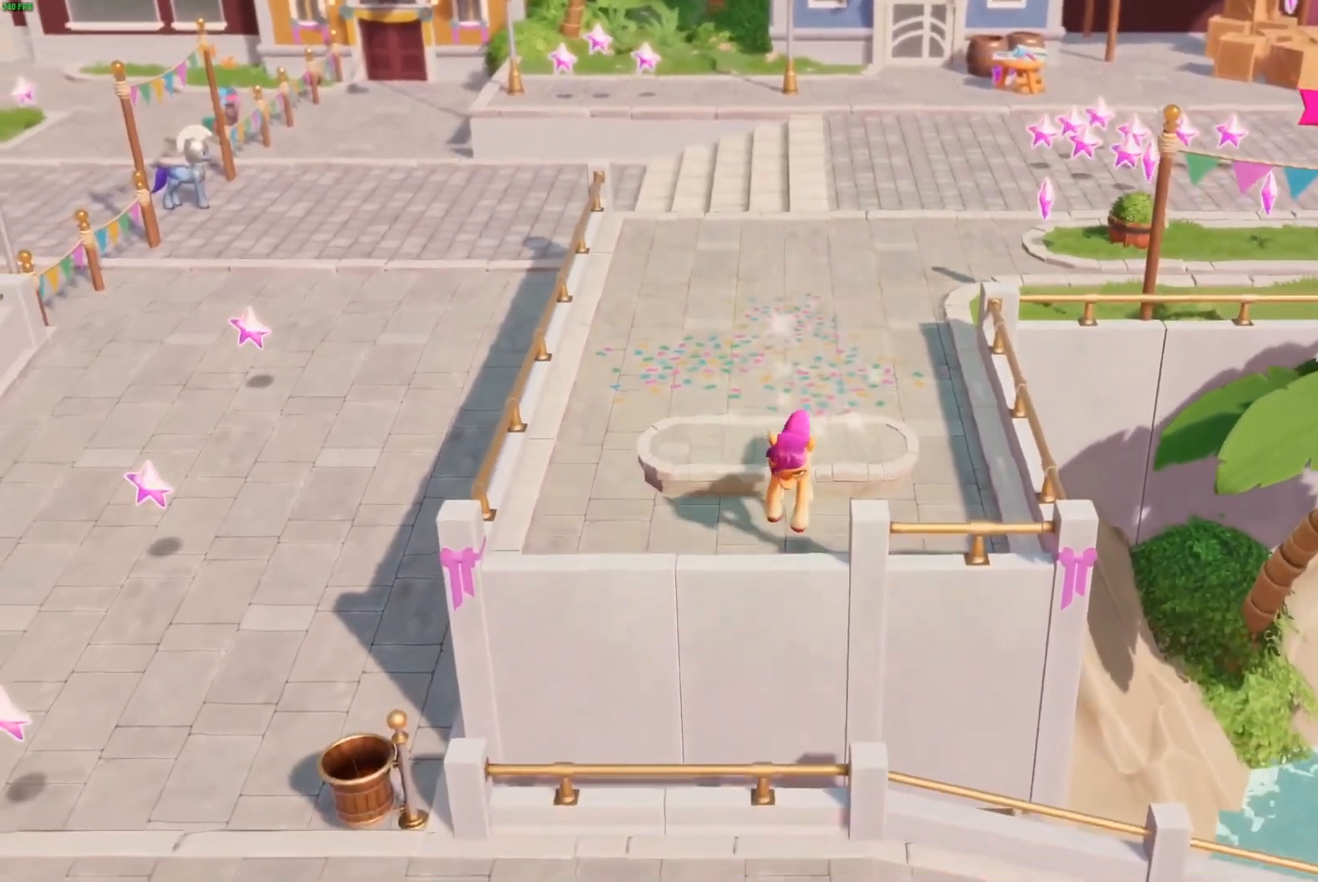
{"buttons": ["A"], "left_stick": "down", "right_stick": "center", "button_events": [[450, "A", "down"]]}
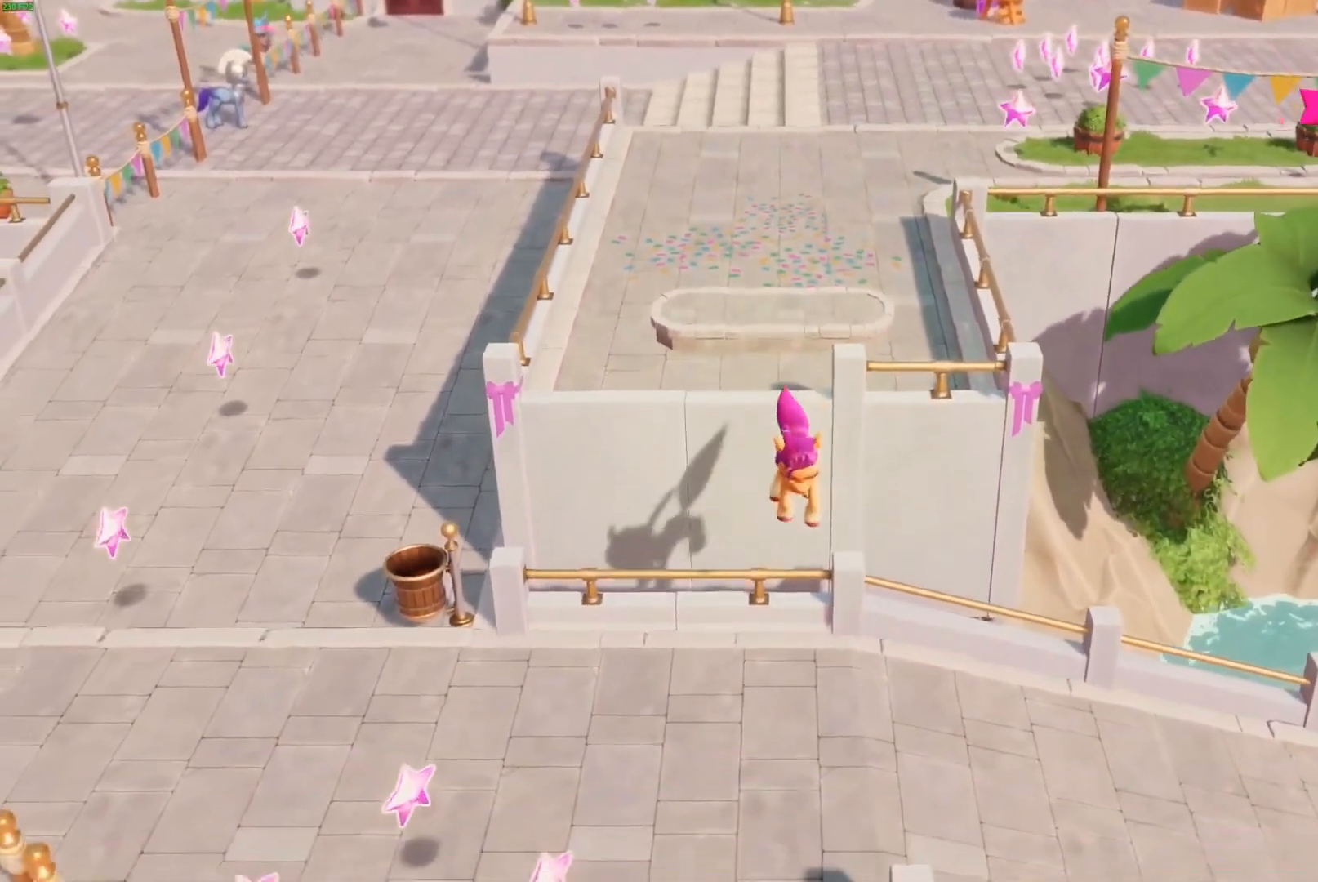
{"buttons": [], "left_stick": "down-right", "right_stick": "center", "button_events": [[150, "A", "up"]]}
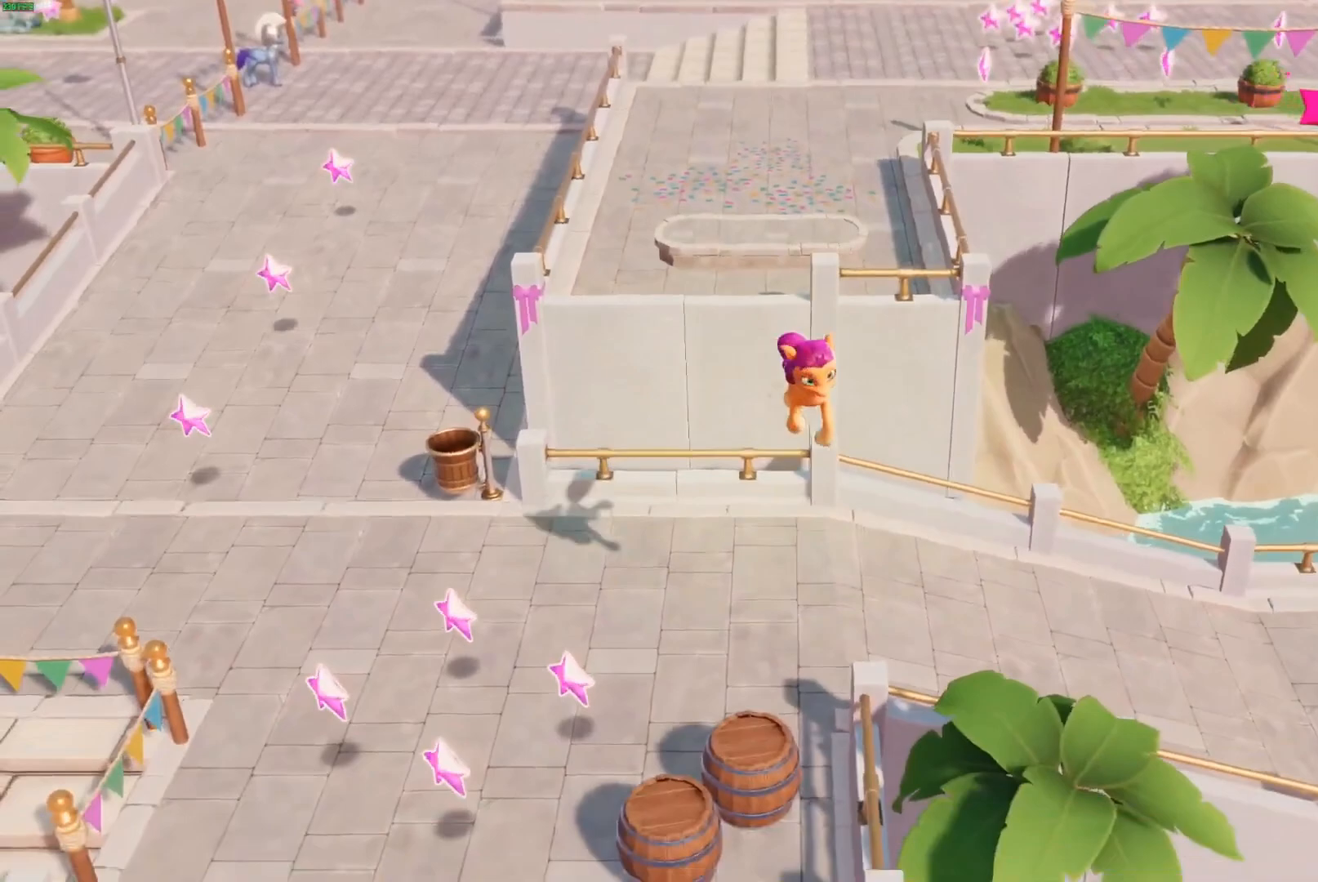
{"buttons": [], "left_stick": "down", "right_stick": "center", "button_events": []}
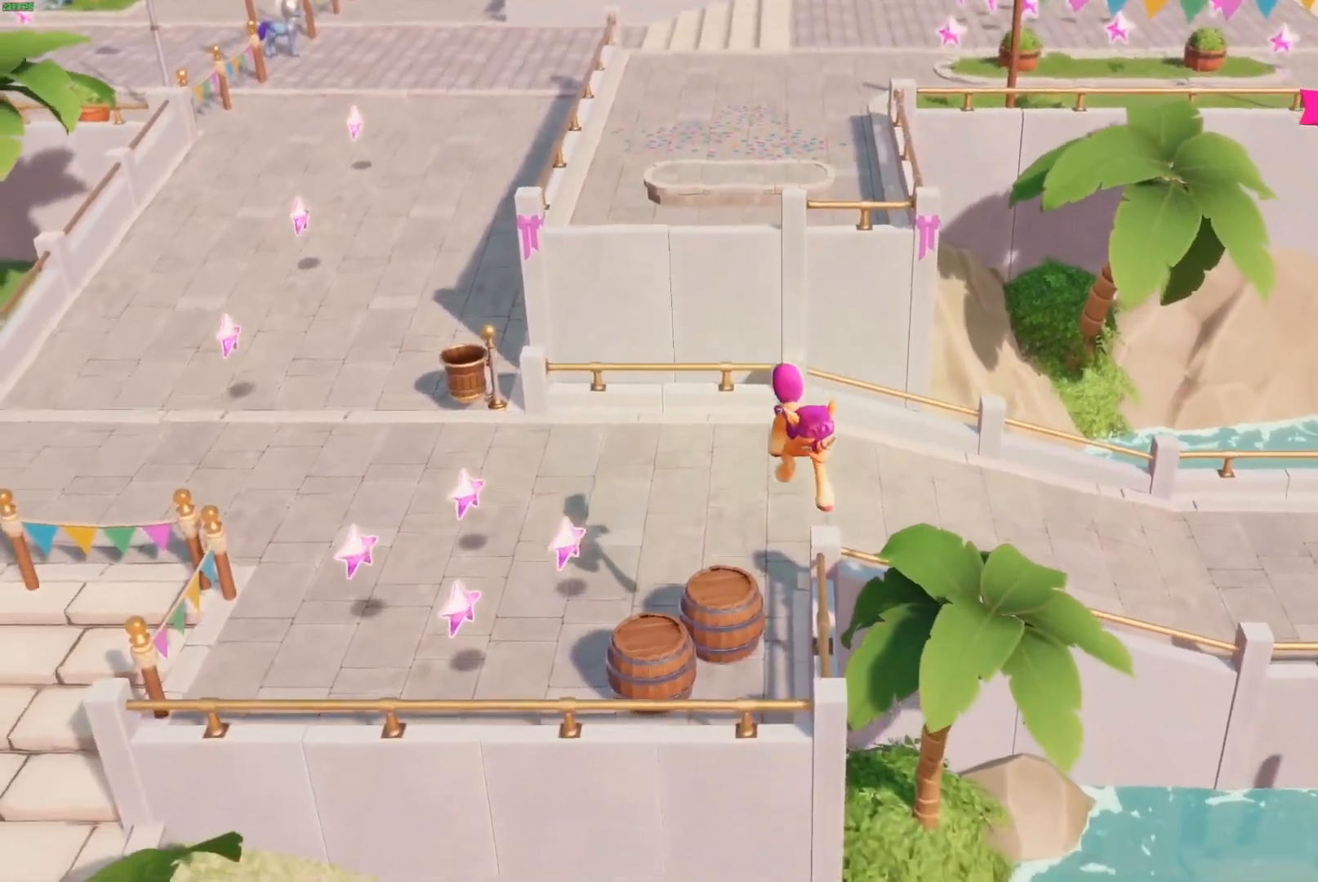
{"buttons": ["L3"], "left_stick": "left", "right_stick": "center", "button_events": [[17, "L3", "down"]]}
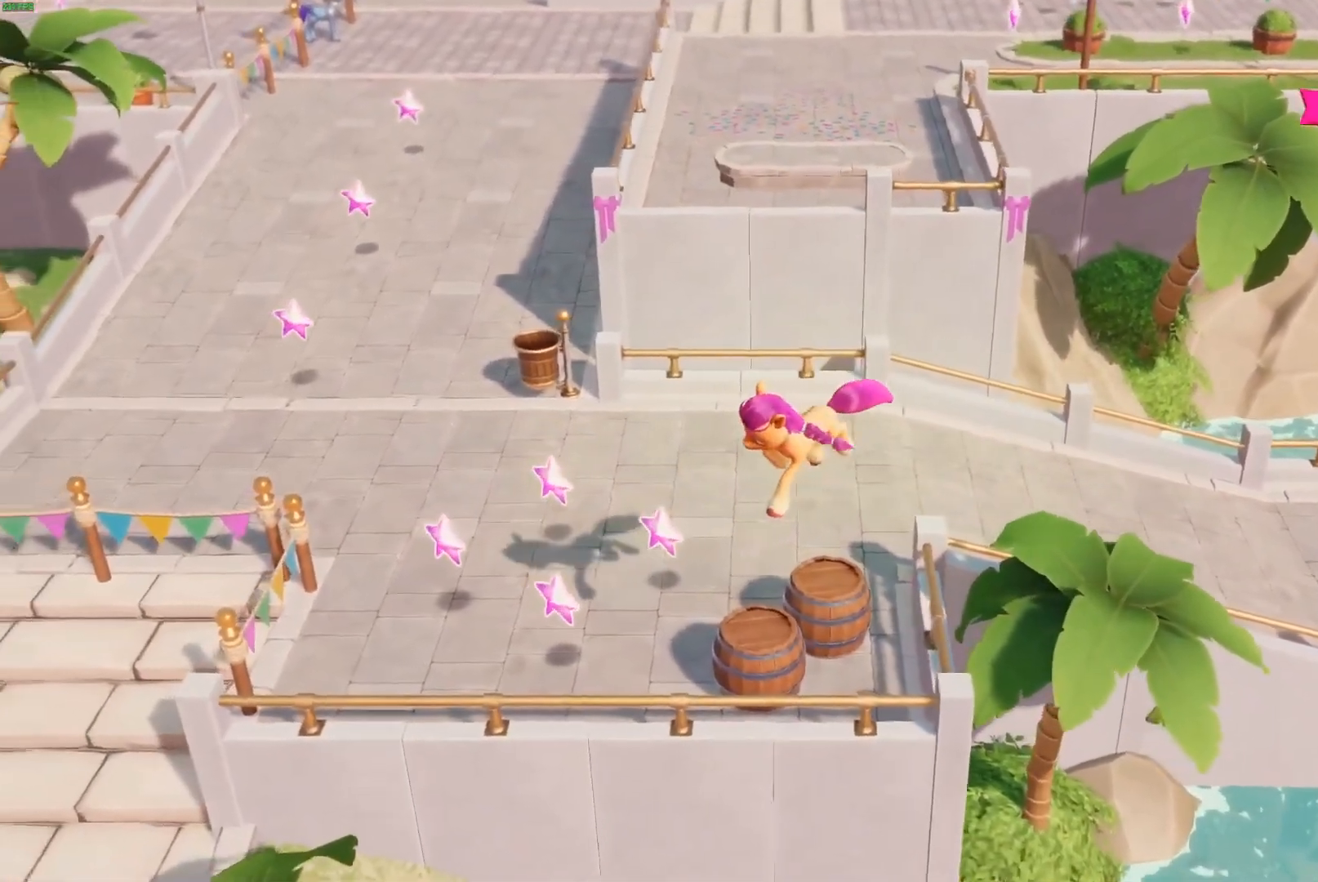
{"buttons": ["L3"], "left_stick": "left", "right_stick": "center", "button_events": []}
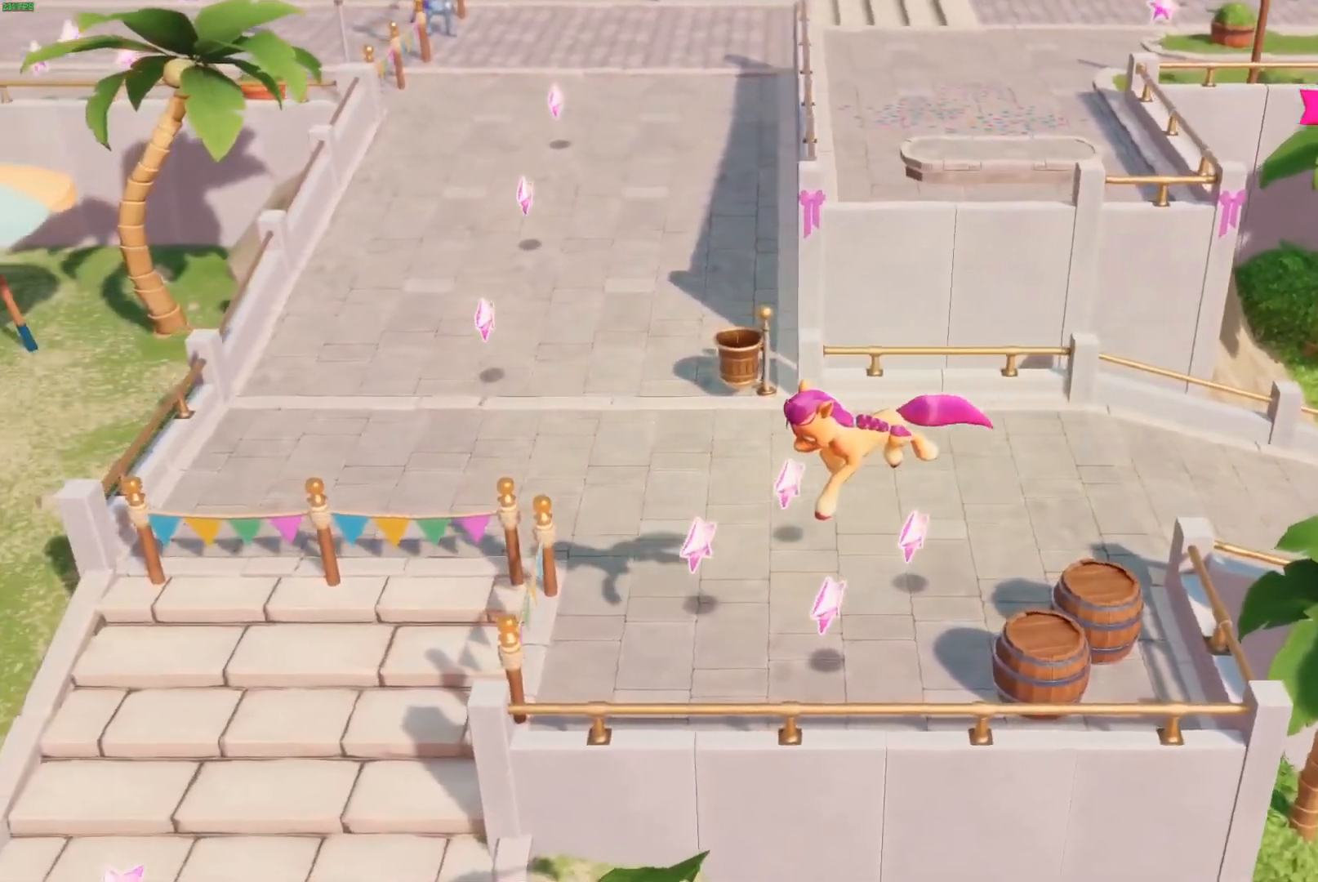
{"buttons": [], "left_stick": "down-left", "right_stick": "center", "button_events": [[333, "L3", "up"]]}
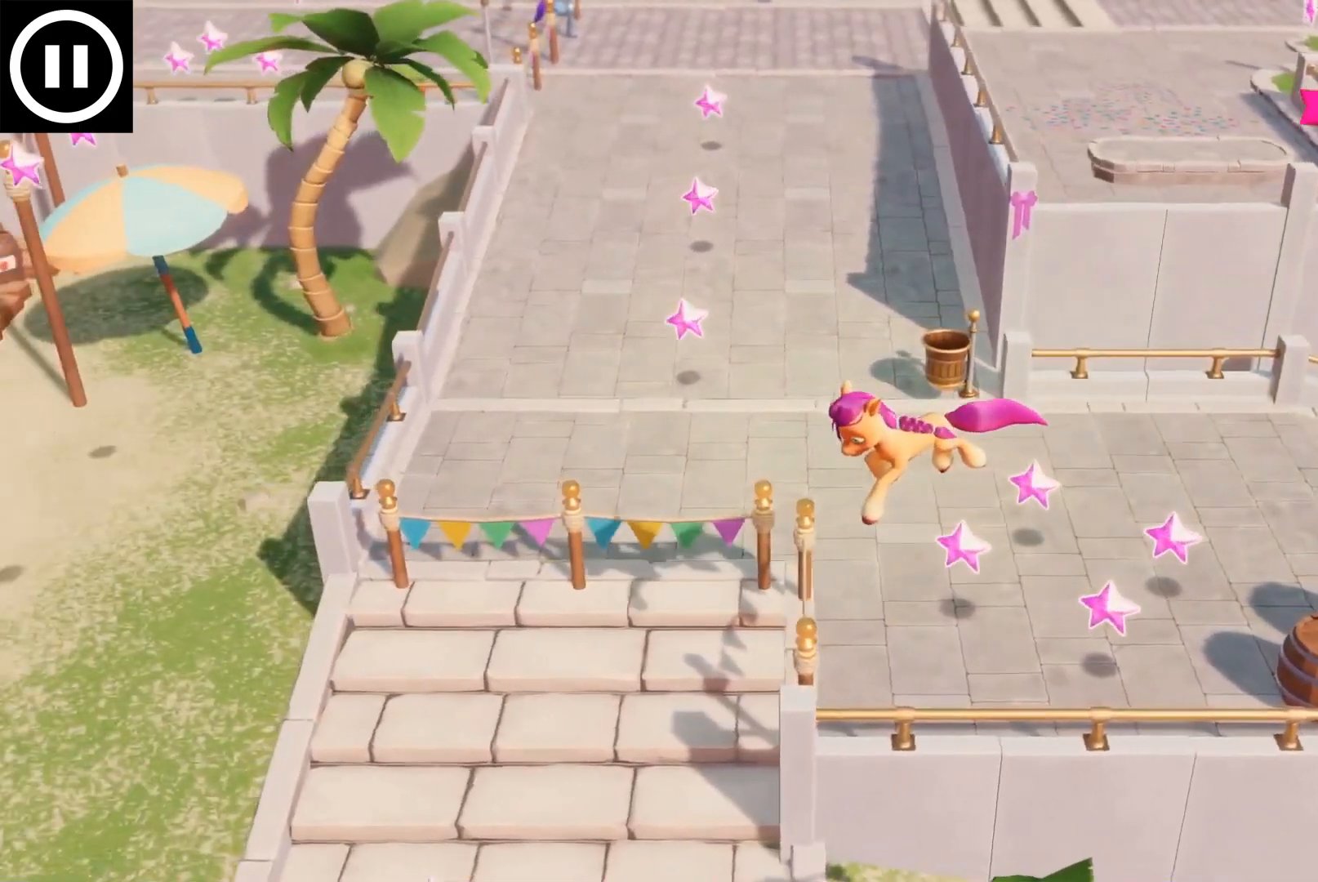
{"buttons": [], "left_stick": "down-left", "right_stick": "center", "button_events": []}
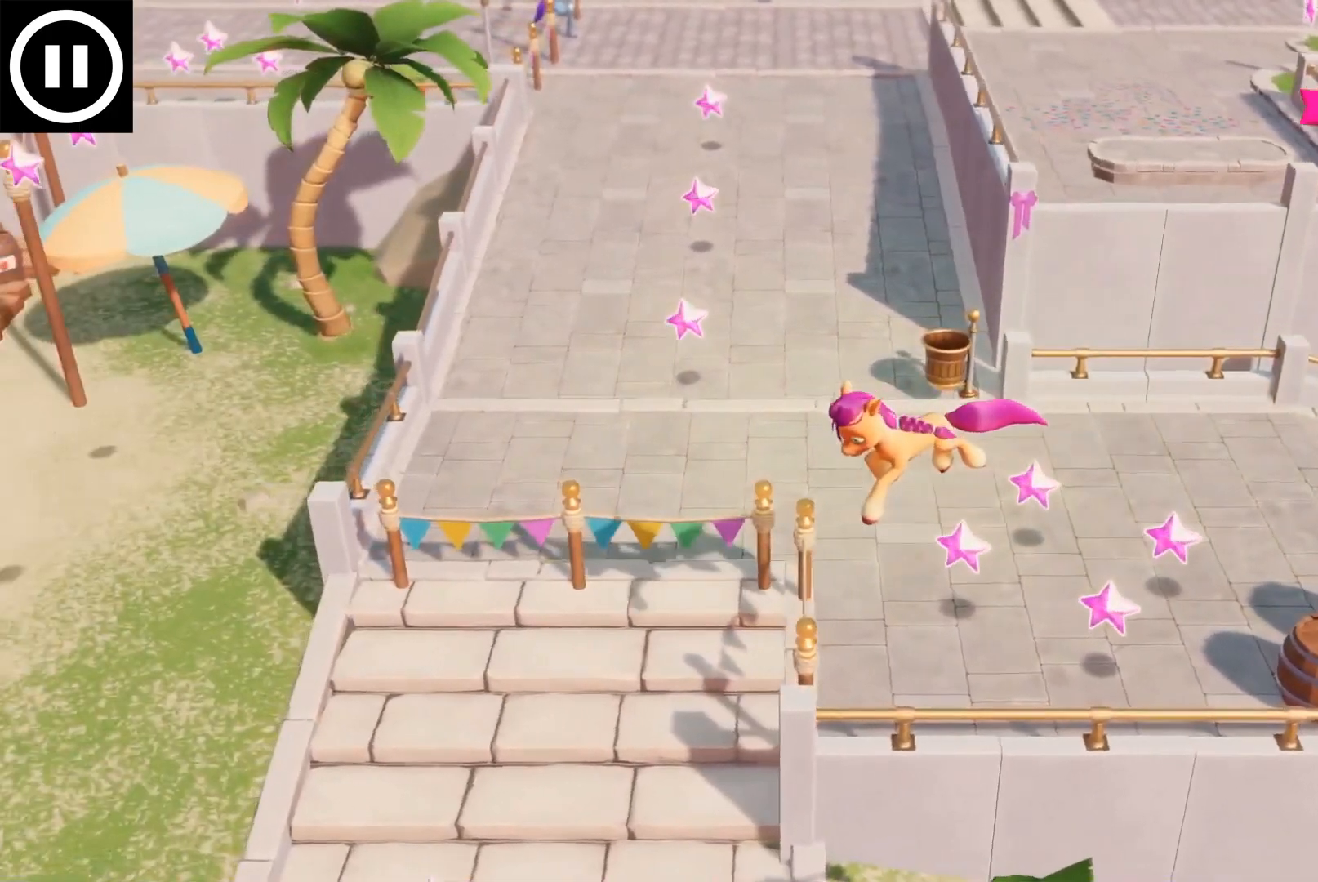
{"buttons": [], "left_stick": "down-left", "right_stick": "center", "button_events": []}
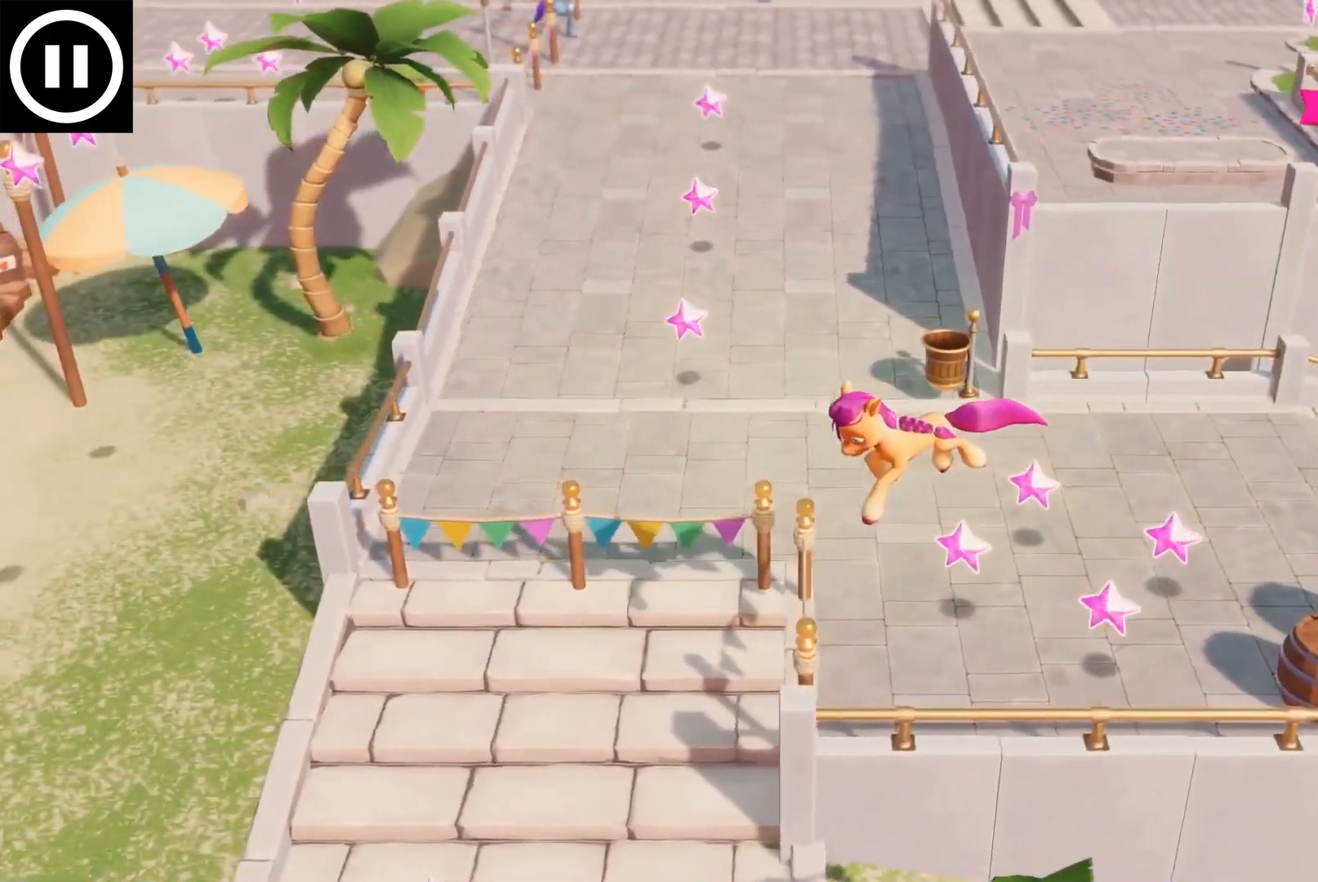
{"buttons": [], "left_stick": "down-right", "right_stick": "center", "button_events": []}
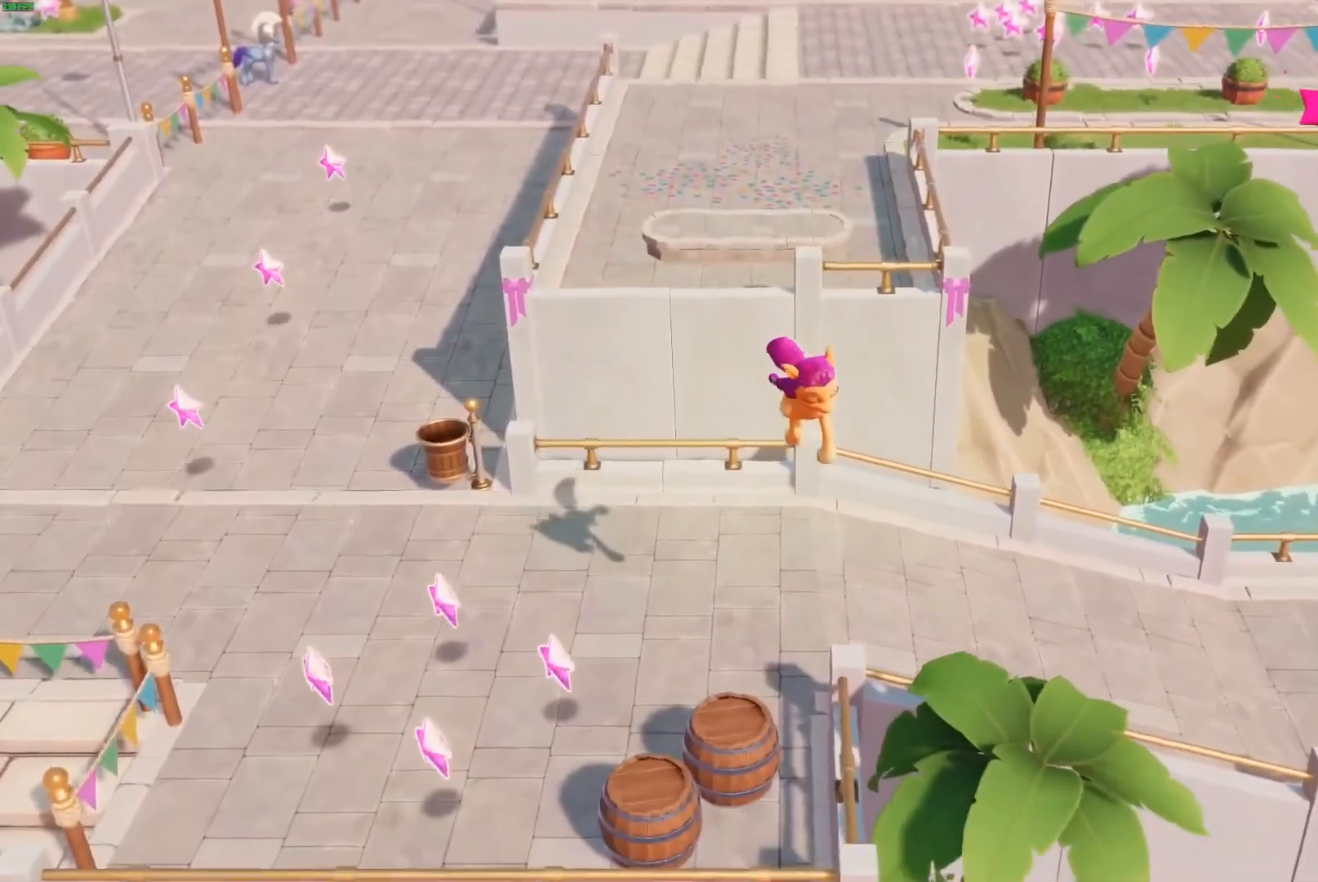
{"buttons": ["L3"], "left_stick": "left", "right_stick": "center", "button_events": [[450, "L3", "down"]]}
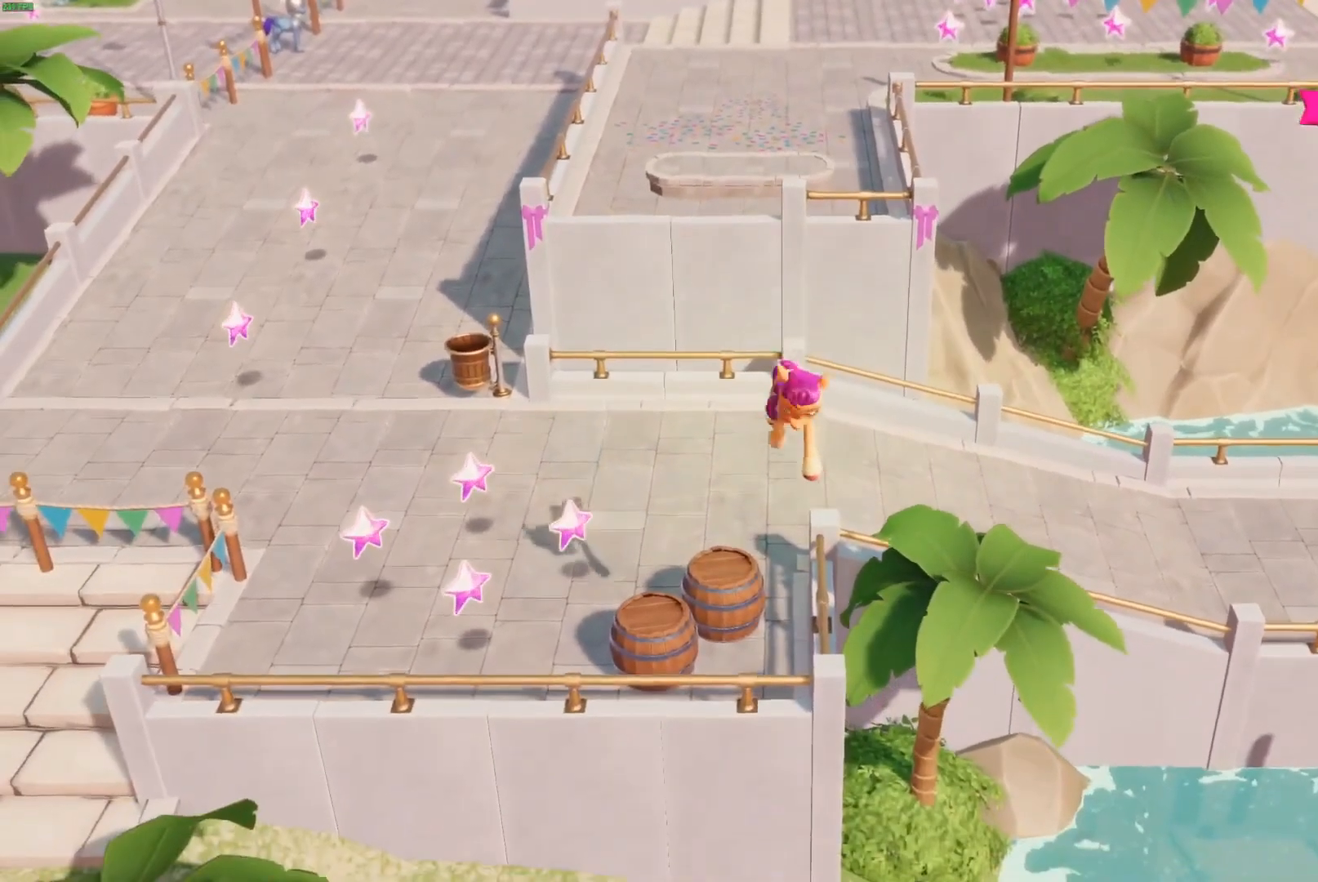
{"buttons": ["L3"], "left_stick": "left", "right_stick": "center", "button_events": []}
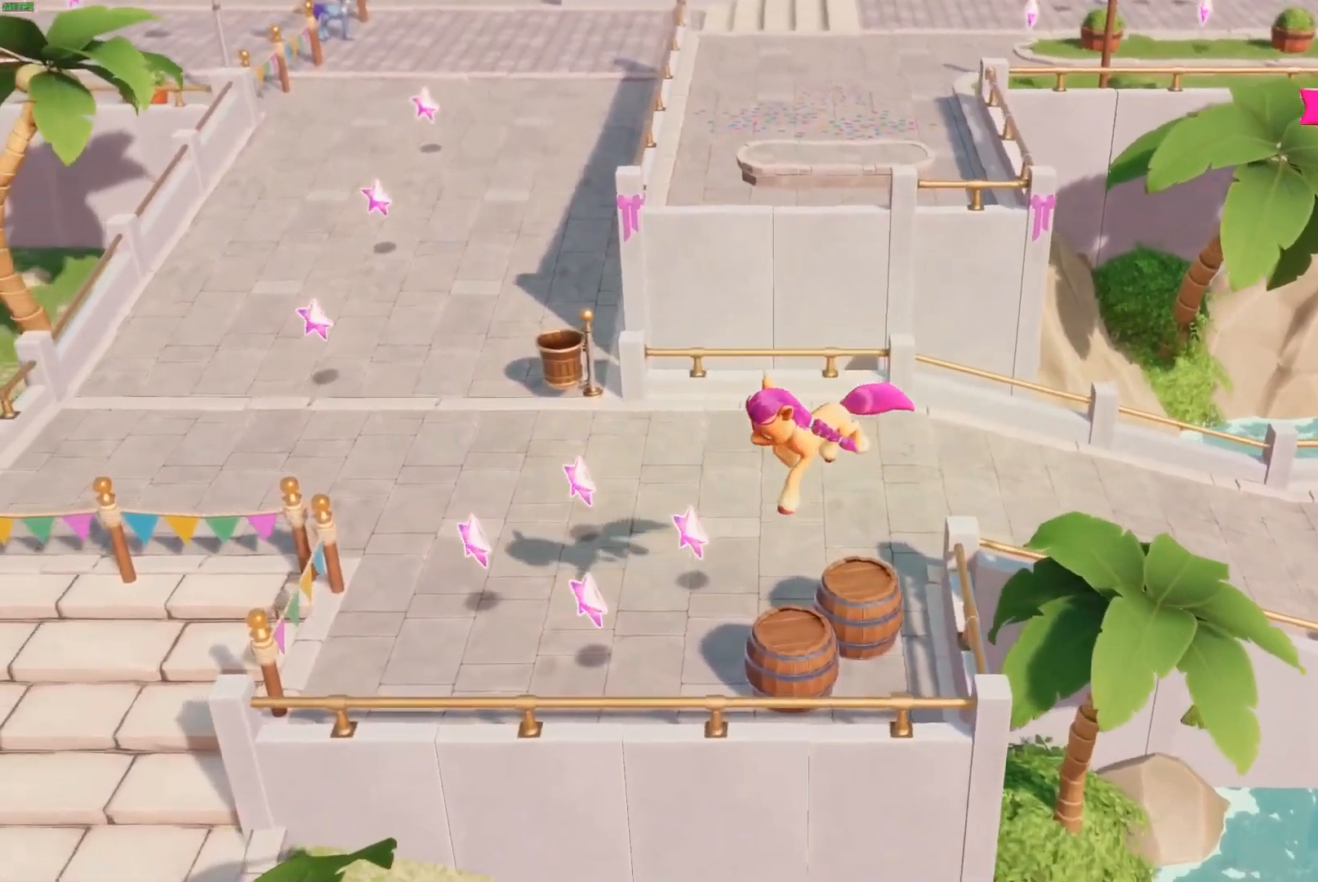
{"buttons": ["L3"], "left_stick": "left", "right_stick": "center", "button_events": []}
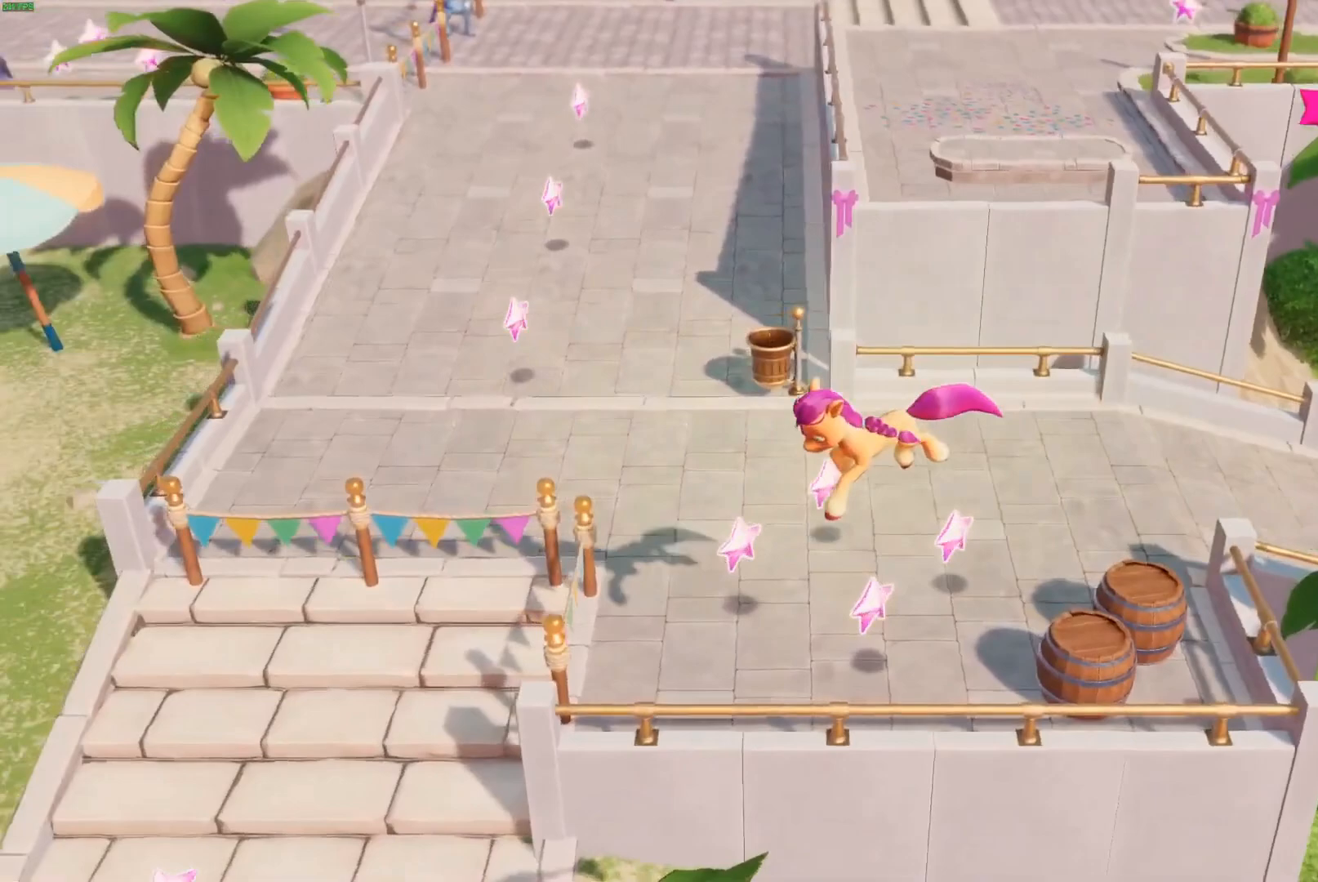
{"buttons": [], "left_stick": "down-left", "right_stick": "center", "button_events": [[267, "L3", "up"]]}
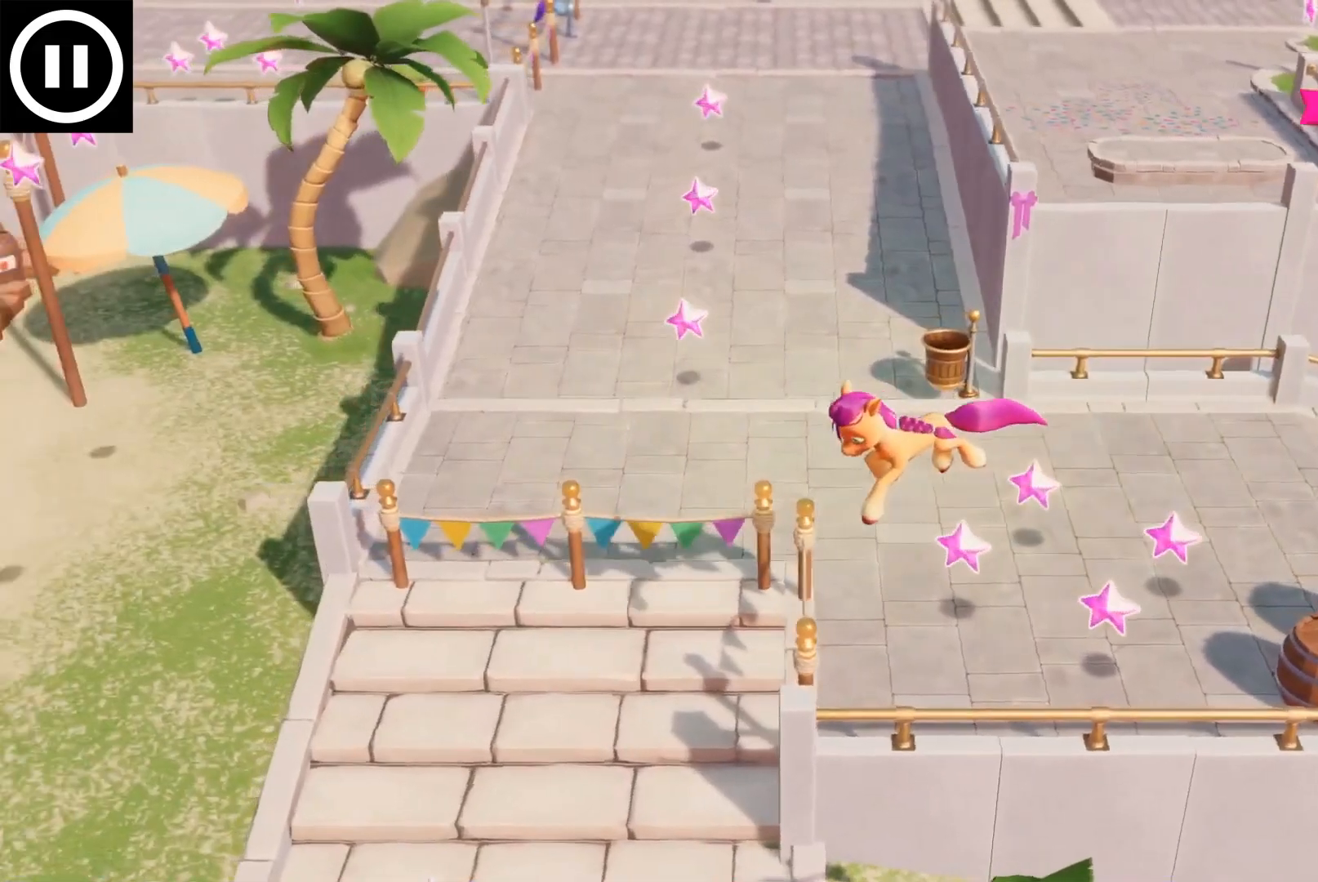
{"buttons": [], "left_stick": "down-left", "right_stick": "center", "button_events": []}
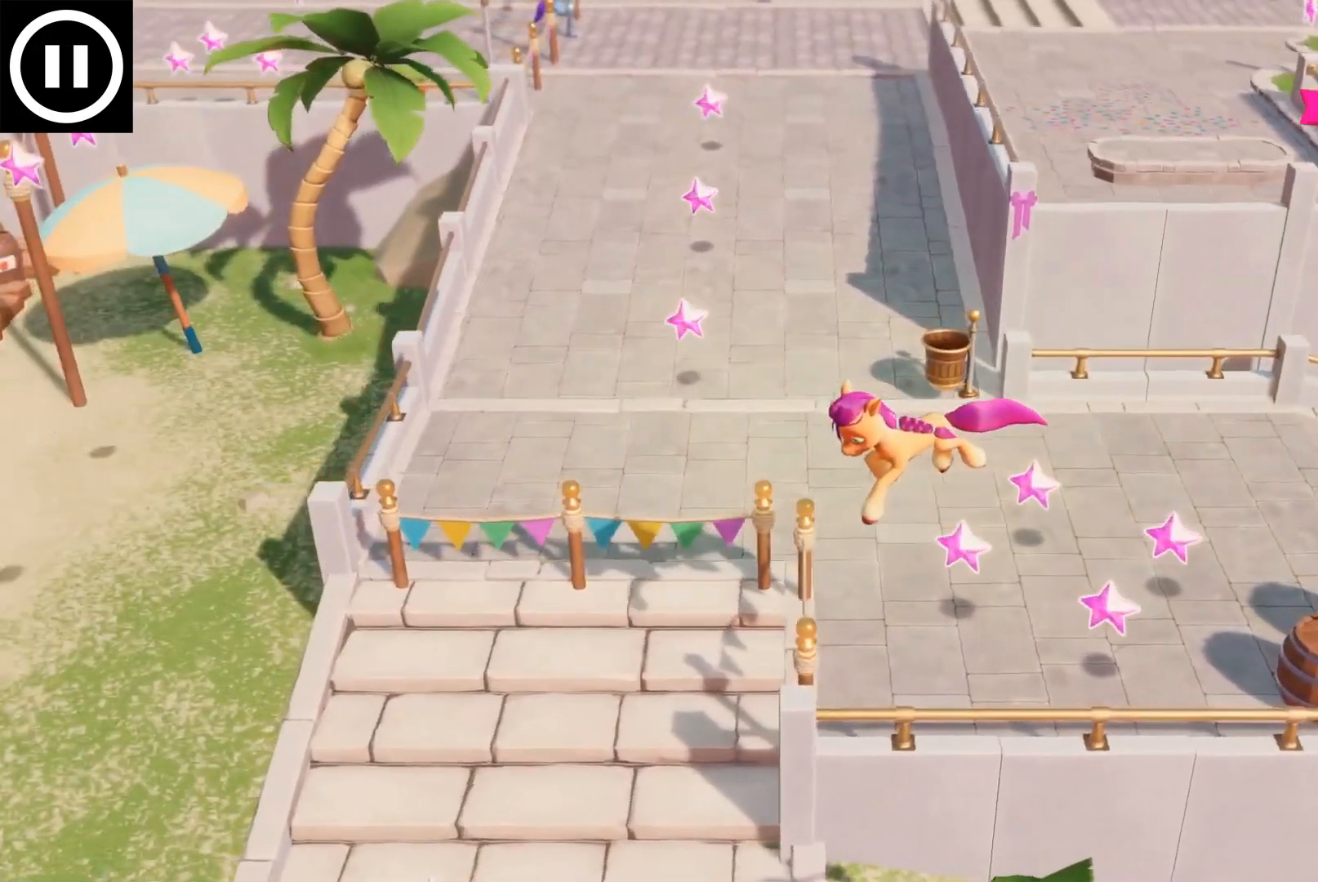
{"buttons": [], "left_stick": "down-right", "right_stick": "center", "button_events": [[350, "A", "down"], [450, "A", "up"]]}
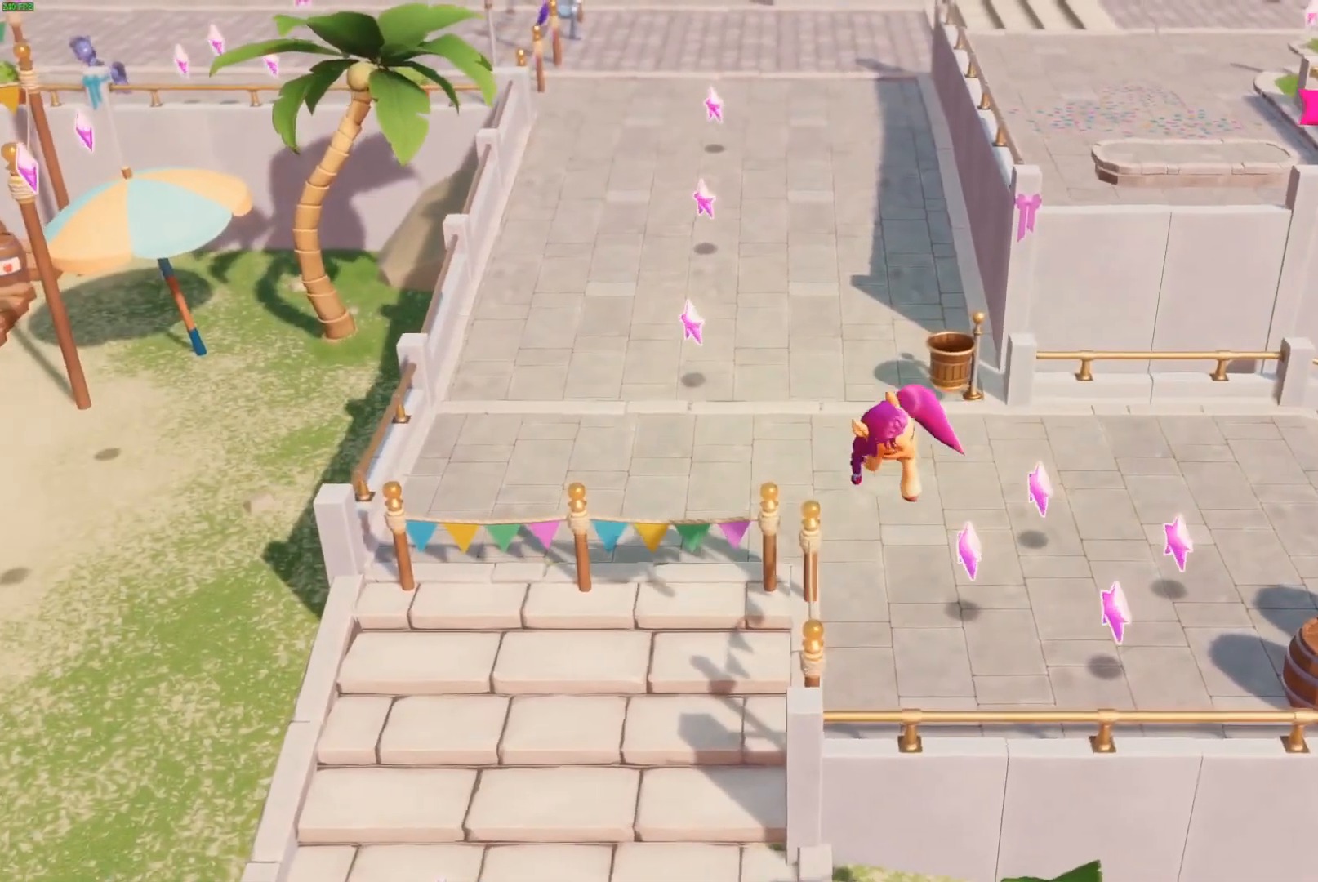
{"buttons": ["A"], "left_stick": "down-right", "right_stick": "center", "button_events": [[17, "A", "down"]]}
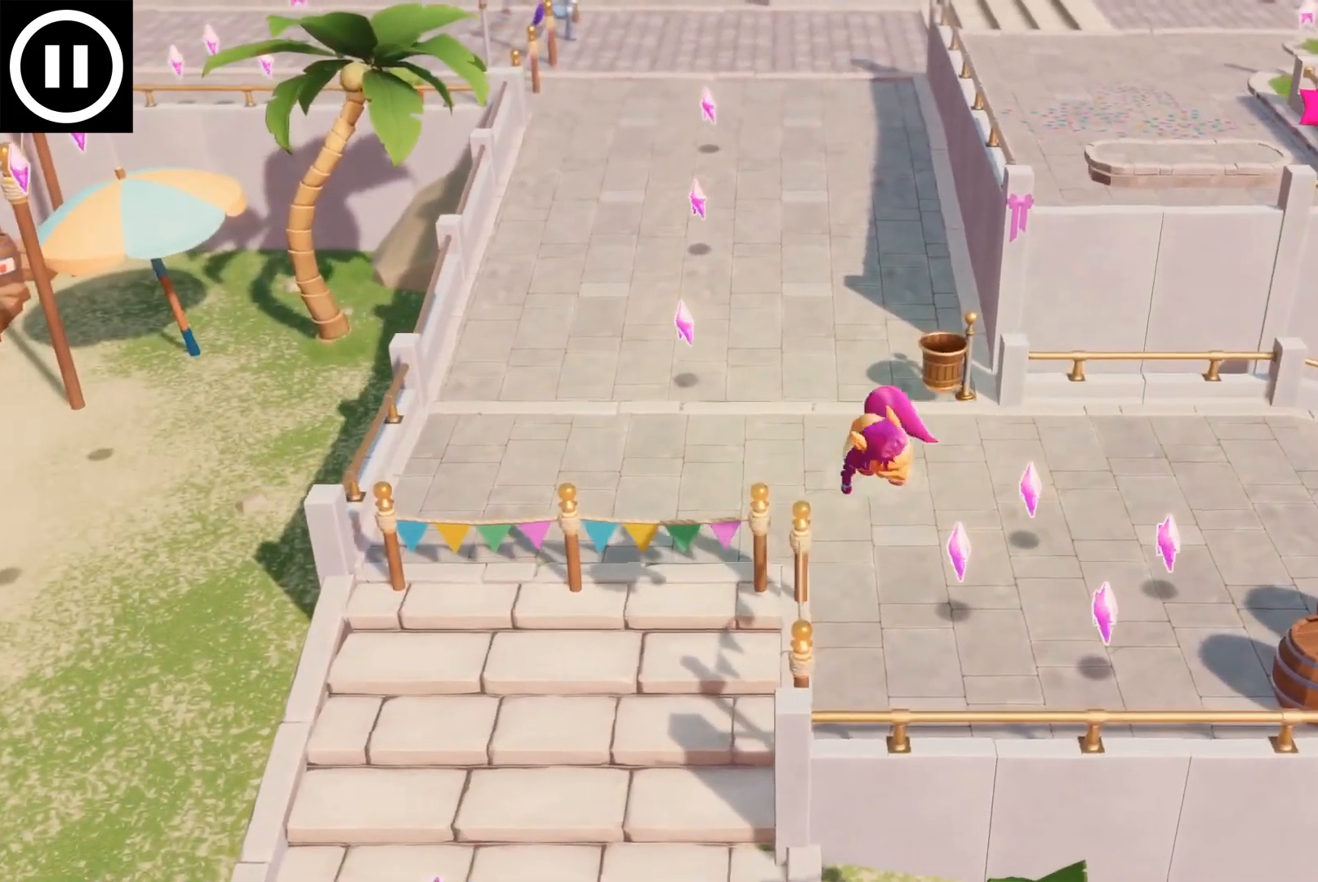
{"buttons": [], "left_stick": "left", "right_stick": "center", "button_events": [[150, "A", "up"], [200, "A", "down"], [267, "A", "up"]]}
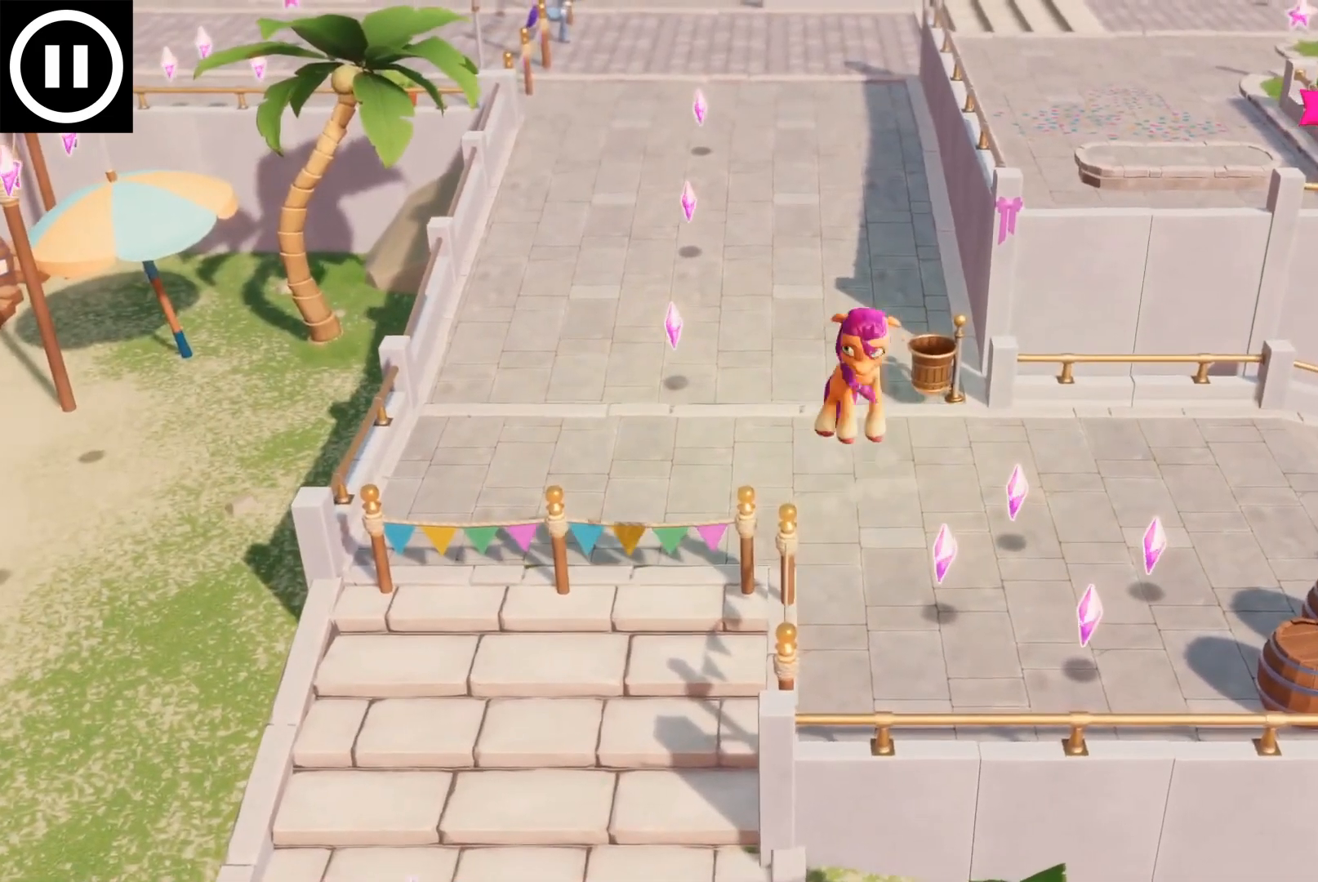
{"buttons": [], "left_stick": "left", "right_stick": "center", "button_events": []}
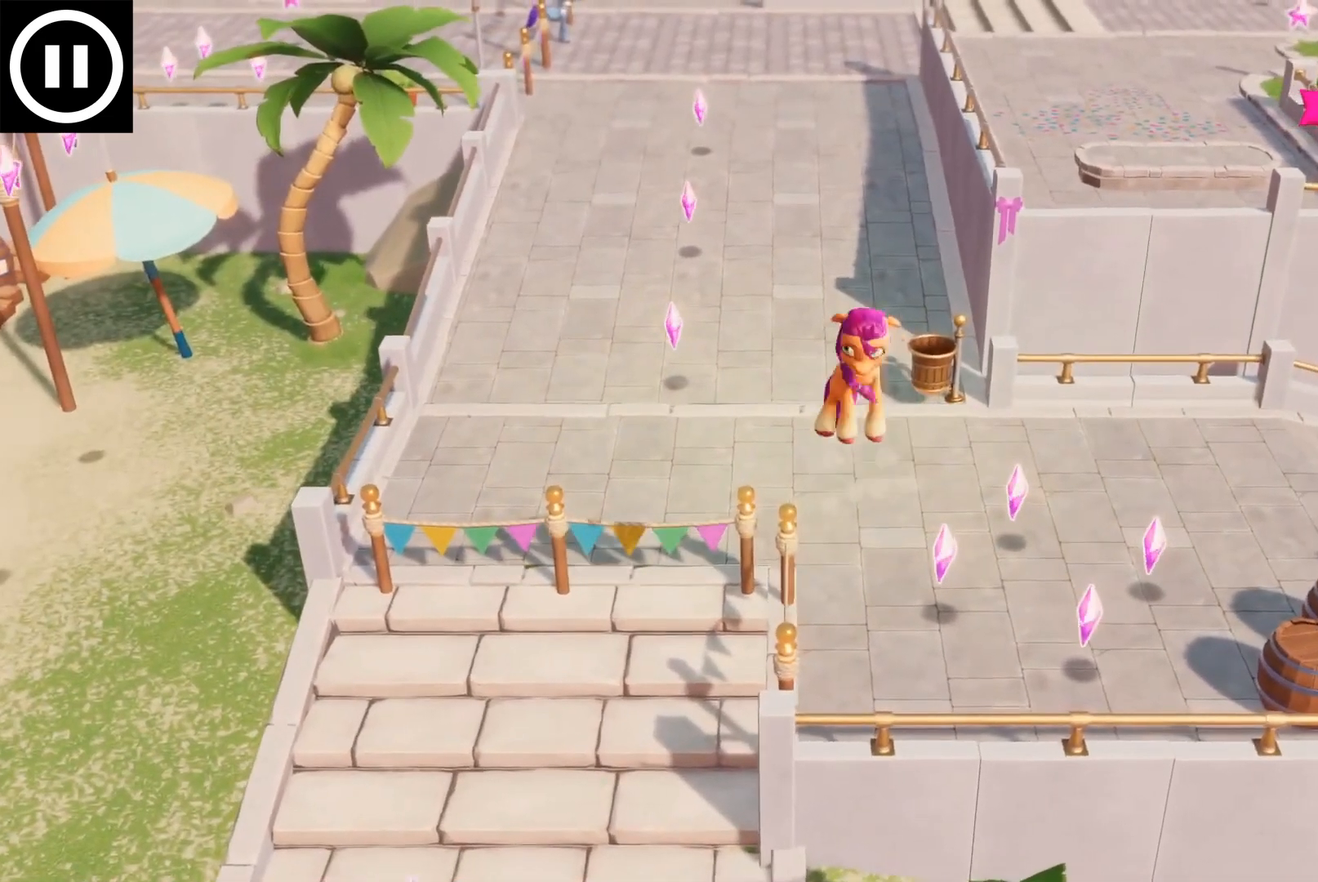
{"buttons": [], "left_stick": "left", "right_stick": "center", "button_events": []}
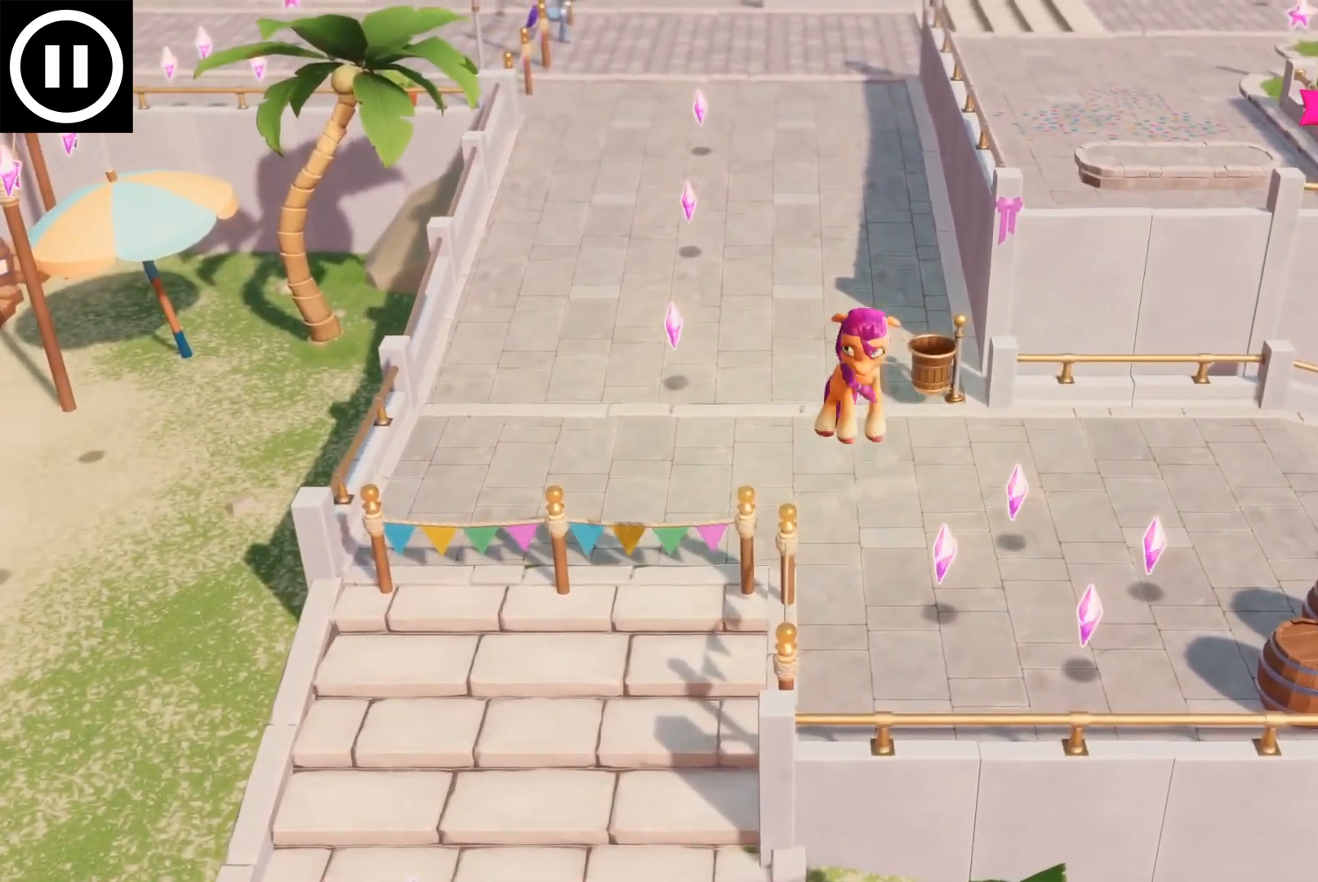
{"buttons": [], "left_stick": "left", "right_stick": "center", "button_events": []}
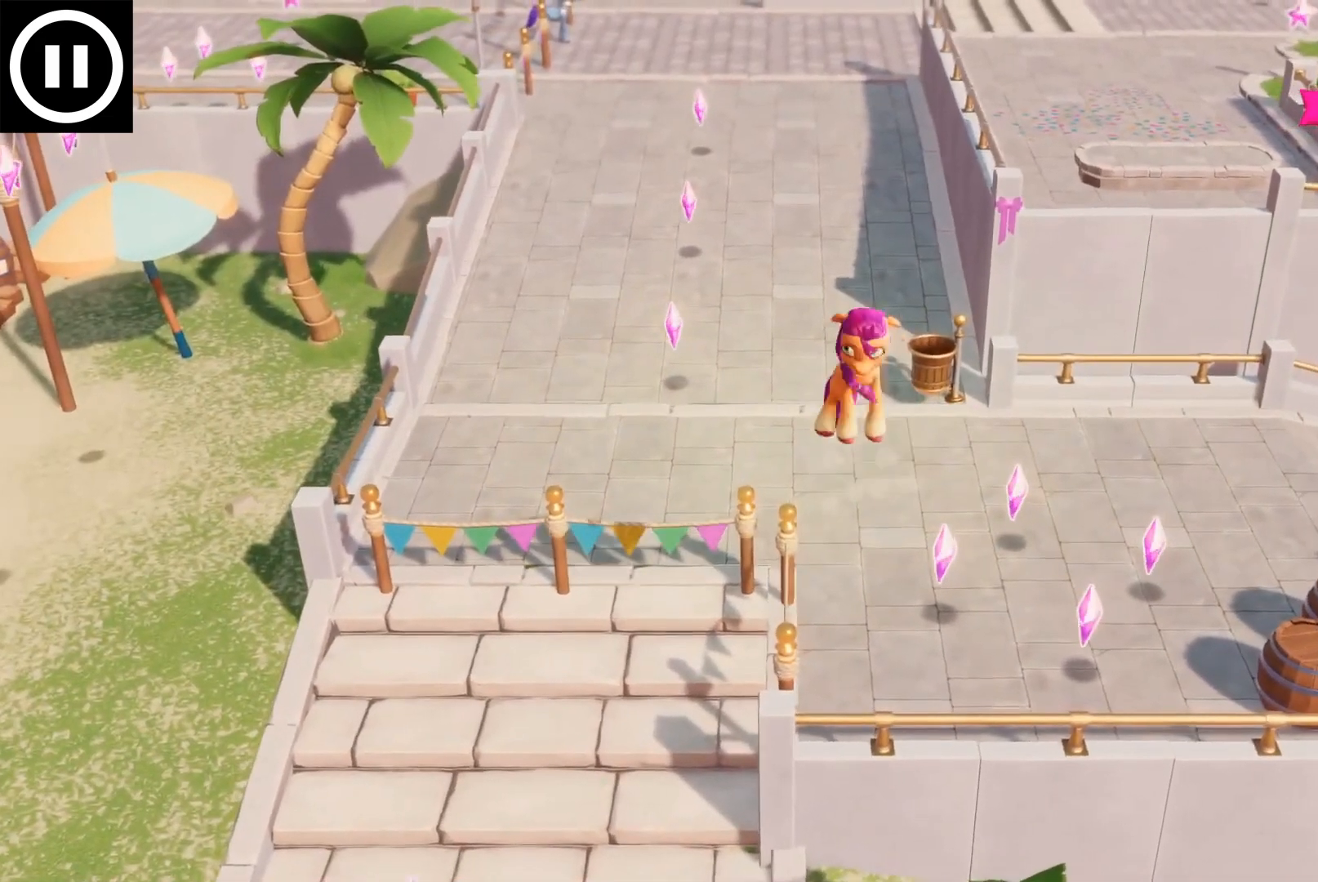
{"buttons": [], "left_stick": "left", "right_stick": "center", "button_events": []}